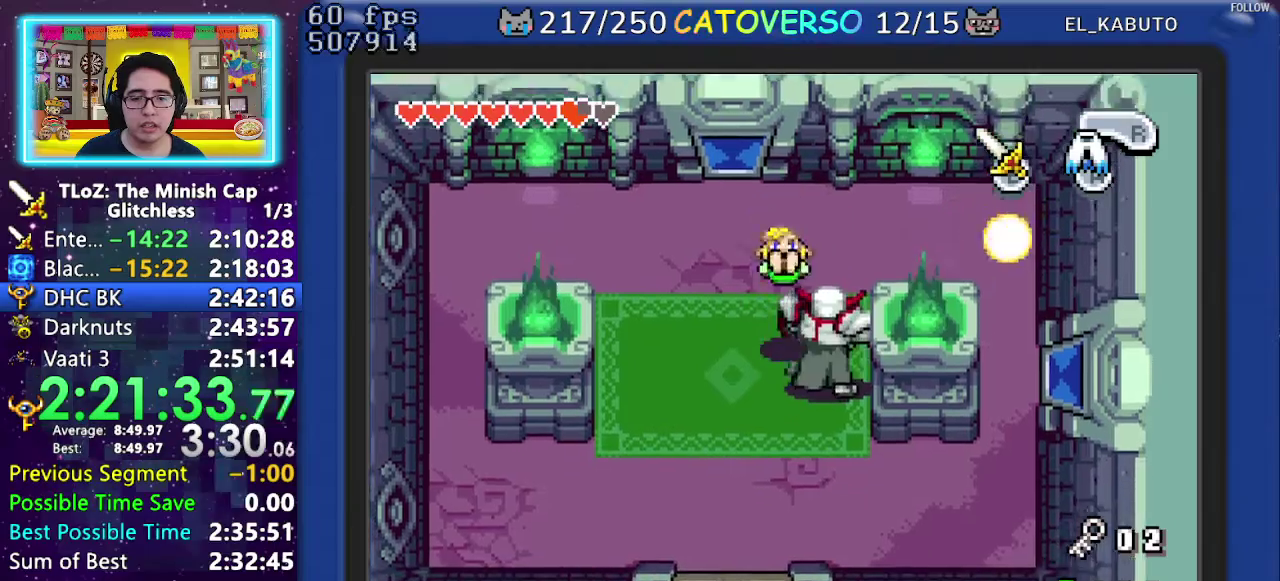
Gameplay with a controller (Nintendo layout); each line is a JSON object with the inputs held at the frame after it. "events" lists button and stick changes between this image and that frame as [ms after this image, input, new state], when the widget could be followed in between. Not read: HOME L3 R3 START.
{"buttons": ["DPAD_RIGHT"], "events": [[50, "DPAD_DOWN", "up"], [267, "DPAD_RIGHT", "down"], [333, "B", "down"], [467, "B", "up"]]}
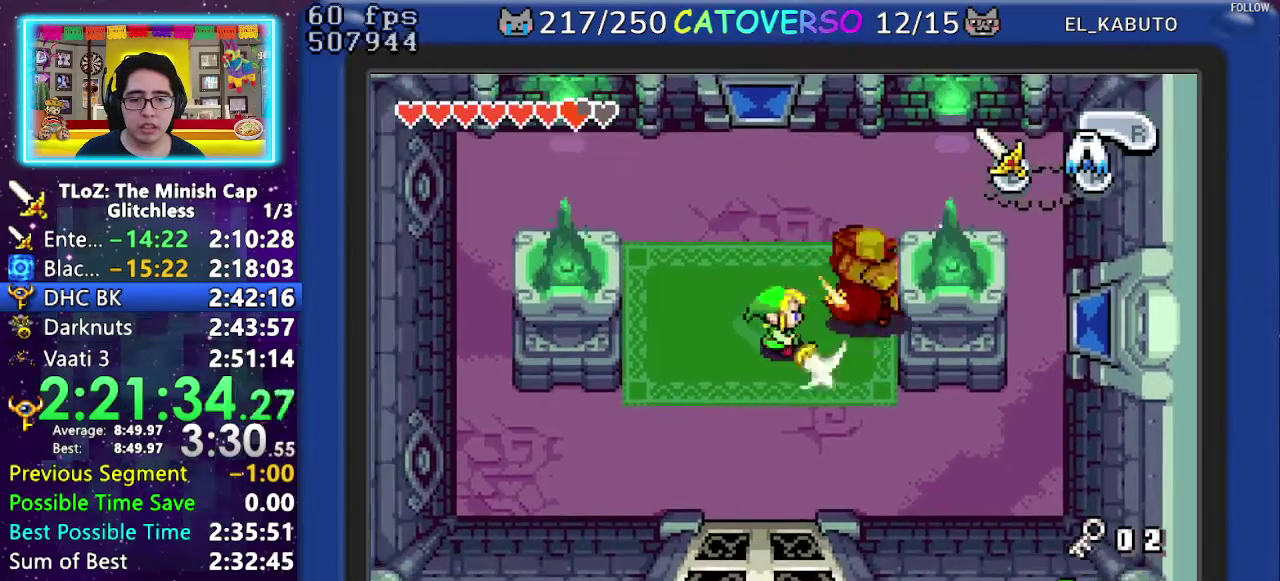
{"buttons": ["DPAD_DOWN"], "events": [[50, "DPAD_UP", "down"], [150, "B", "down"], [283, "B", "up"], [317, "DPAD_UP", "up"], [383, "DPAD_DOWN", "down"], [483, "DPAD_RIGHT", "up"]]}
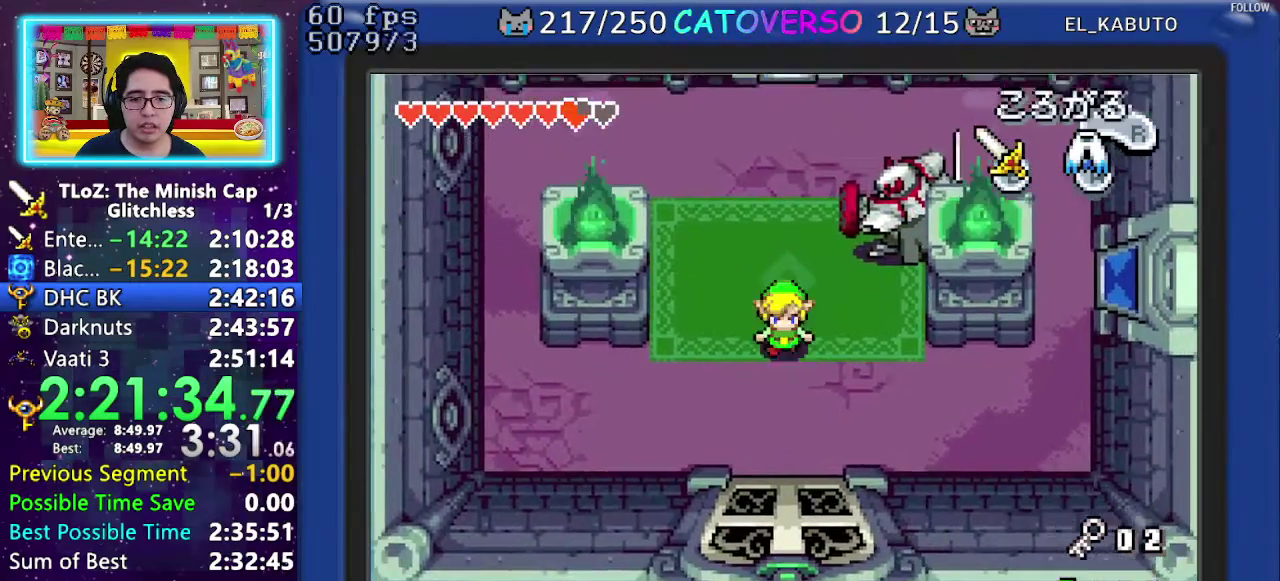
{"buttons": ["DPAD_RIGHT"], "events": [[150, "DPAD_DOWN", "up"], [217, "DPAD_UP", "down"], [333, "DPAD_RIGHT", "down"], [367, "DPAD_UP", "up"]]}
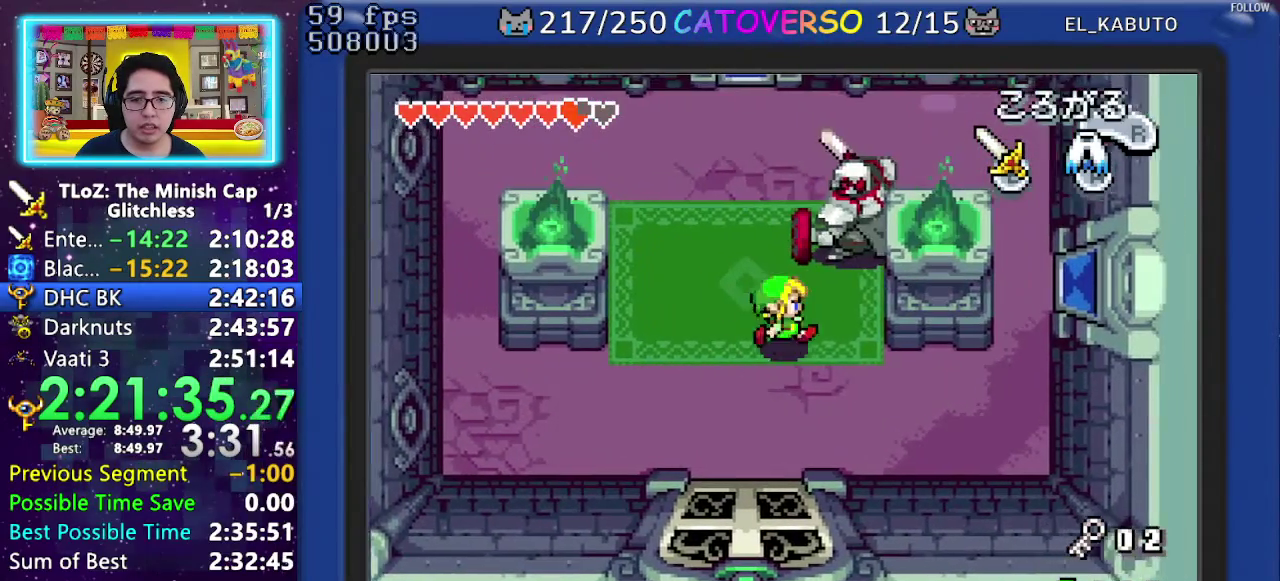
{"buttons": ["DPAD_UP"], "events": [[150, "DPAD_DOWN", "down"], [267, "DPAD_RIGHT", "up"], [350, "DPAD_DOWN", "up"], [450, "DPAD_UP", "down"]]}
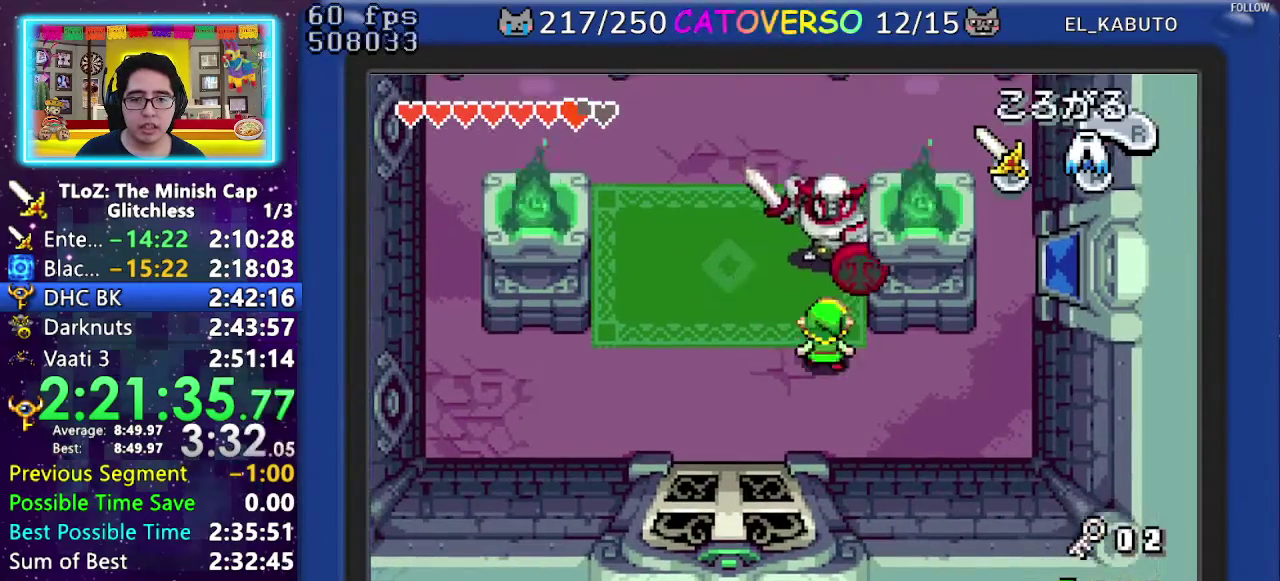
{"buttons": ["DPAD_DOWN"], "events": [[117, "R1", "down"], [250, "R1", "up"], [317, "DPAD_UP", "up"], [383, "DPAD_DOWN", "down"]]}
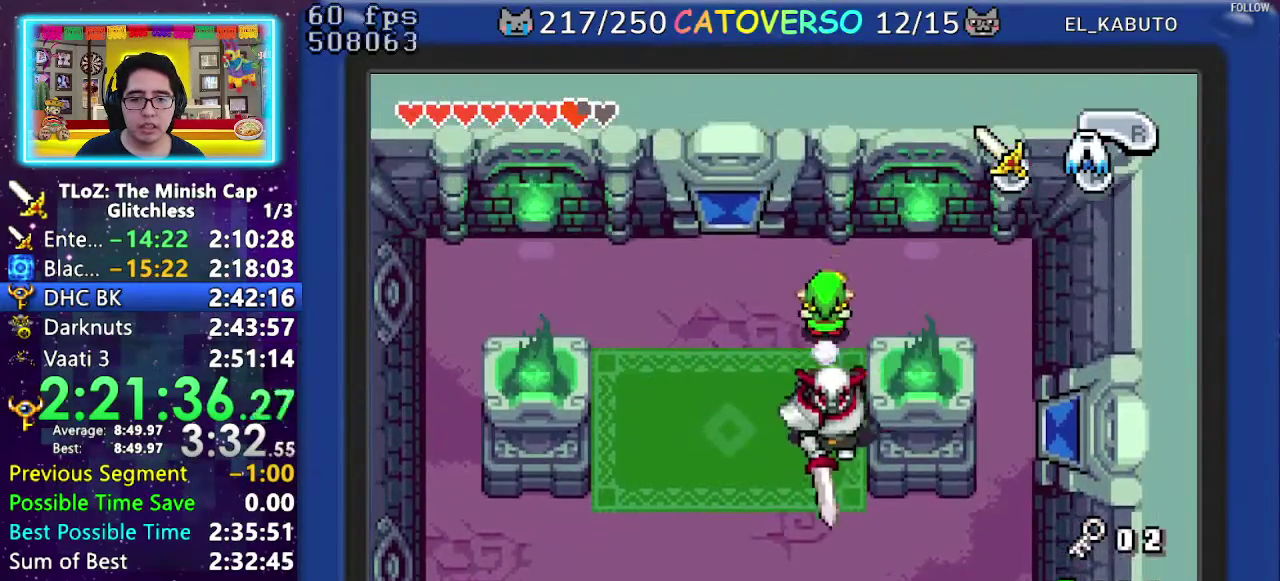
{"buttons": ["DPAD_DOWN"], "events": [[117, "R1", "down"], [200, "R1", "up"], [267, "R1", "down"], [367, "R1", "up"]]}
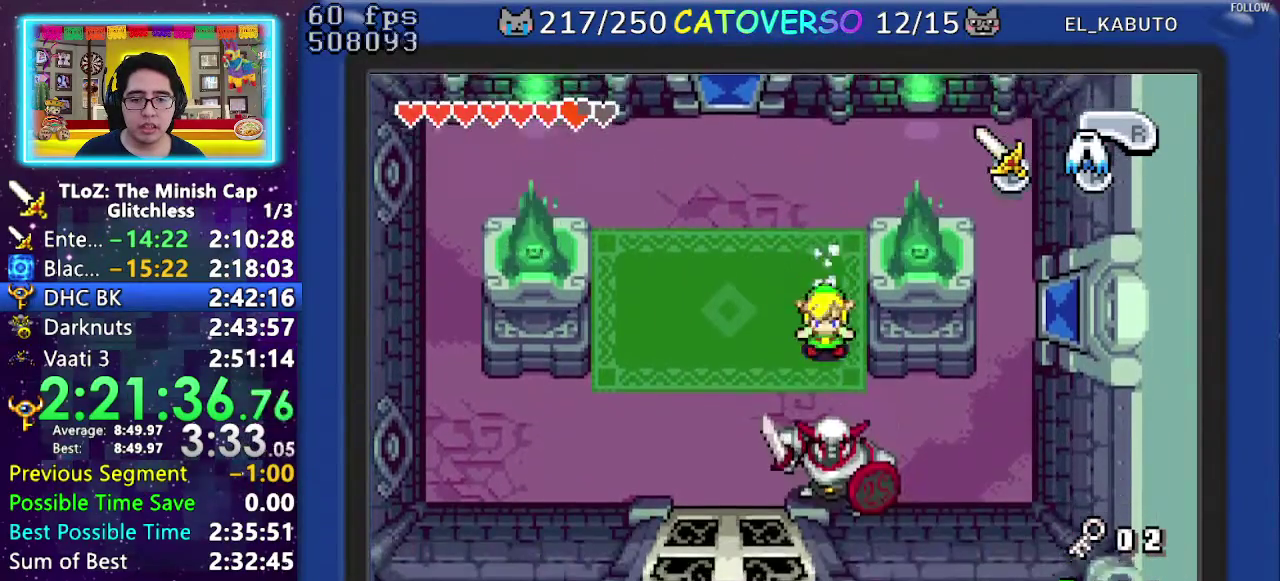
{"buttons": ["DPAD_DOWN", "DPAD_LEFT"], "events": [[50, "B", "down"], [183, "B", "up"], [267, "DPAD_LEFT", "down"]]}
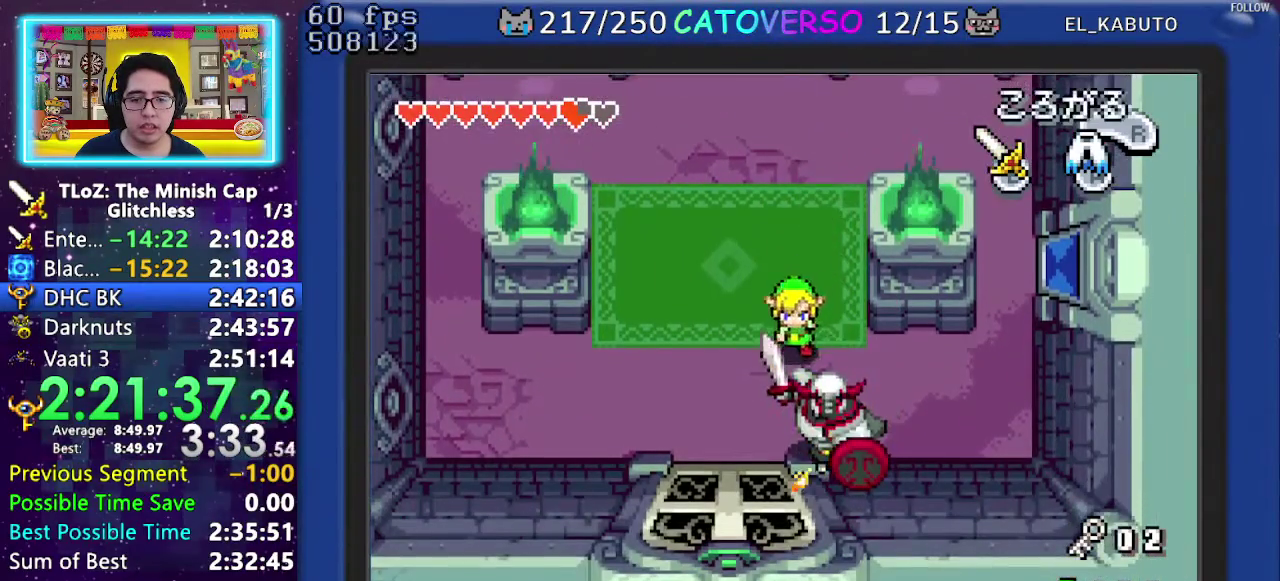
{"buttons": ["DPAD_DOWN"], "events": [[483, "DPAD_LEFT", "up"]]}
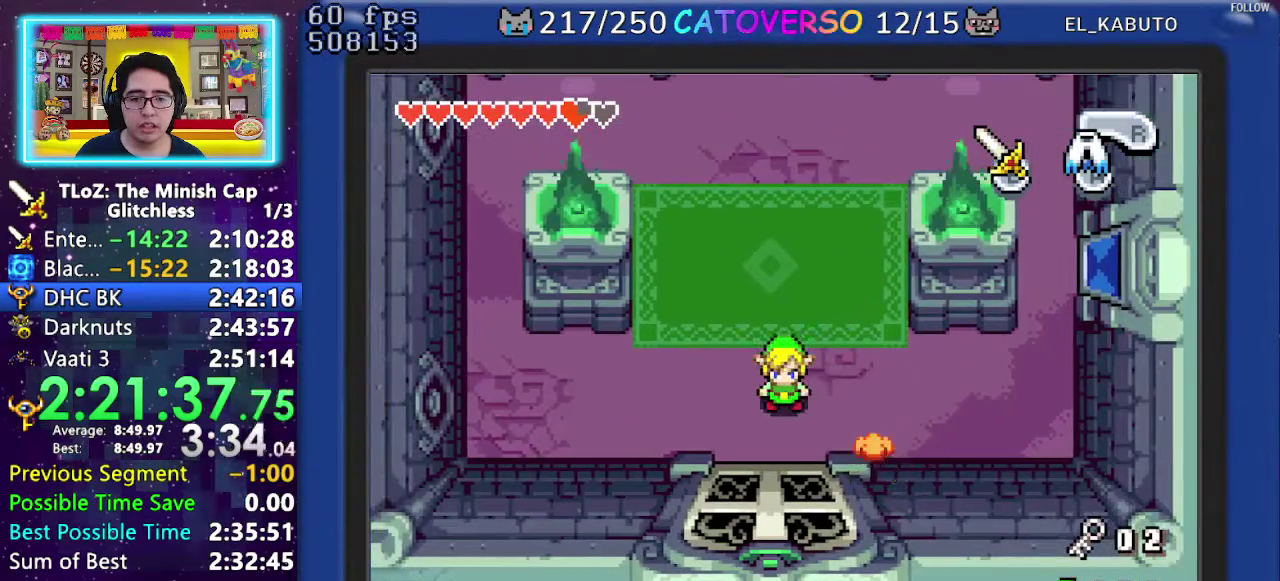
{"buttons": ["DPAD_DOWN", "DPAD_LEFT"], "events": [[417, "DPAD_LEFT", "down"]]}
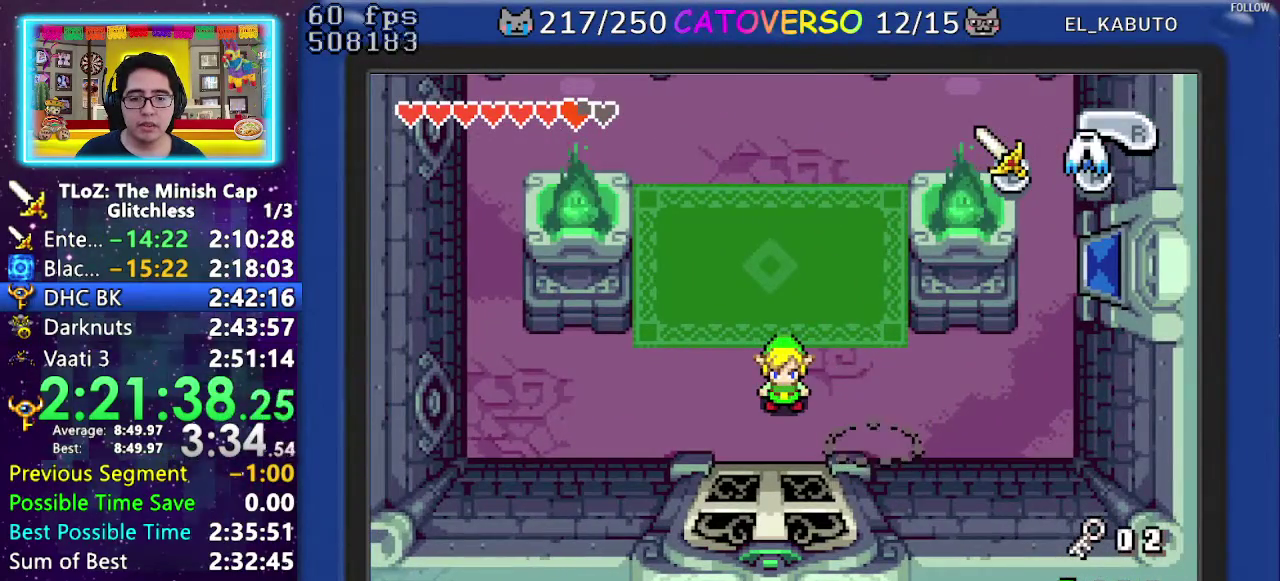
{"buttons": ["DPAD_DOWN", "DPAD_LEFT"], "events": []}
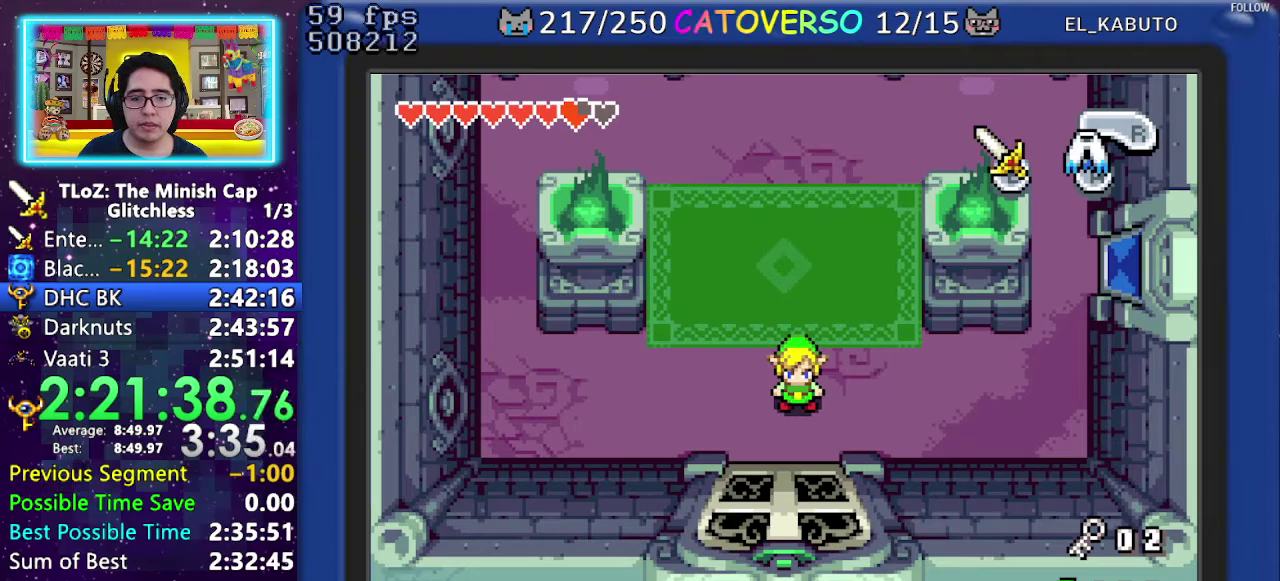
{"buttons": ["DPAD_DOWN", "DPAD_LEFT"], "events": [[83, "DPAD_LEFT", "up"], [267, "DPAD_LEFT", "down"]]}
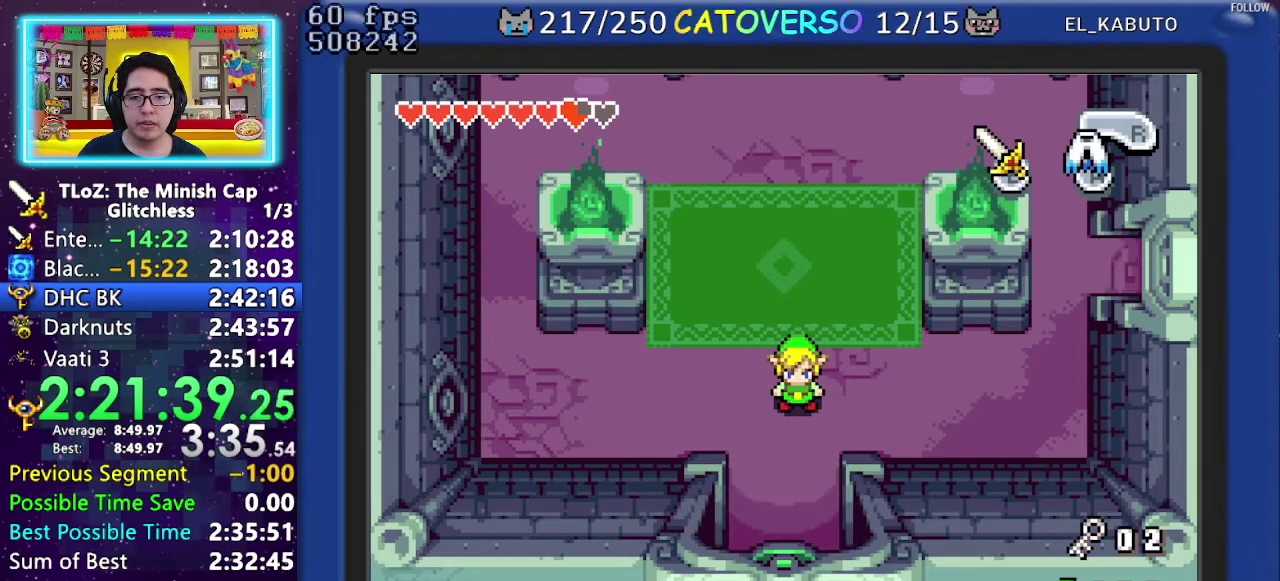
{"buttons": ["R1", "DPAD_DOWN"], "events": [[133, "DPAD_LEFT", "up"], [317, "R1", "down"], [400, "R1", "up"], [483, "R1", "down"]]}
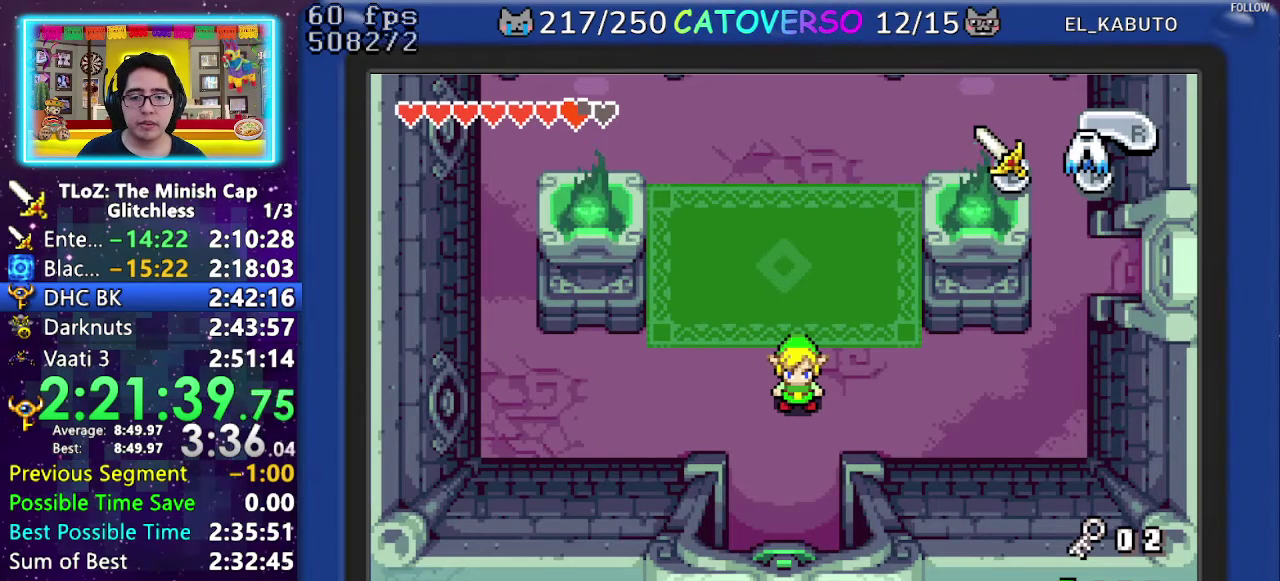
{"buttons": ["R1", "DPAD_DOWN", "DPAD_LEFT"], "events": [[83, "R1", "up"], [133, "R1", "down"], [217, "R1", "up"], [300, "R1", "down"], [383, "R1", "up"], [433, "R1", "down"], [500, "DPAD_LEFT", "down"]]}
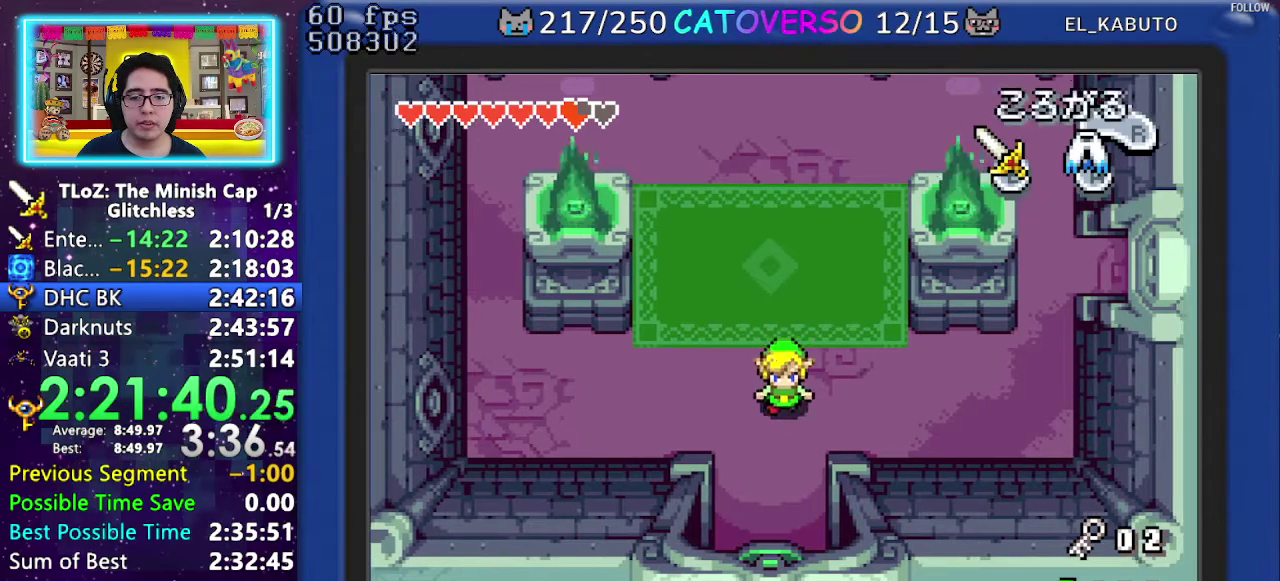
{"buttons": ["DPAD_DOWN"], "events": [[50, "R1", "up"], [300, "R1", "down"], [383, "DPAD_LEFT", "up"], [450, "R1", "up"]]}
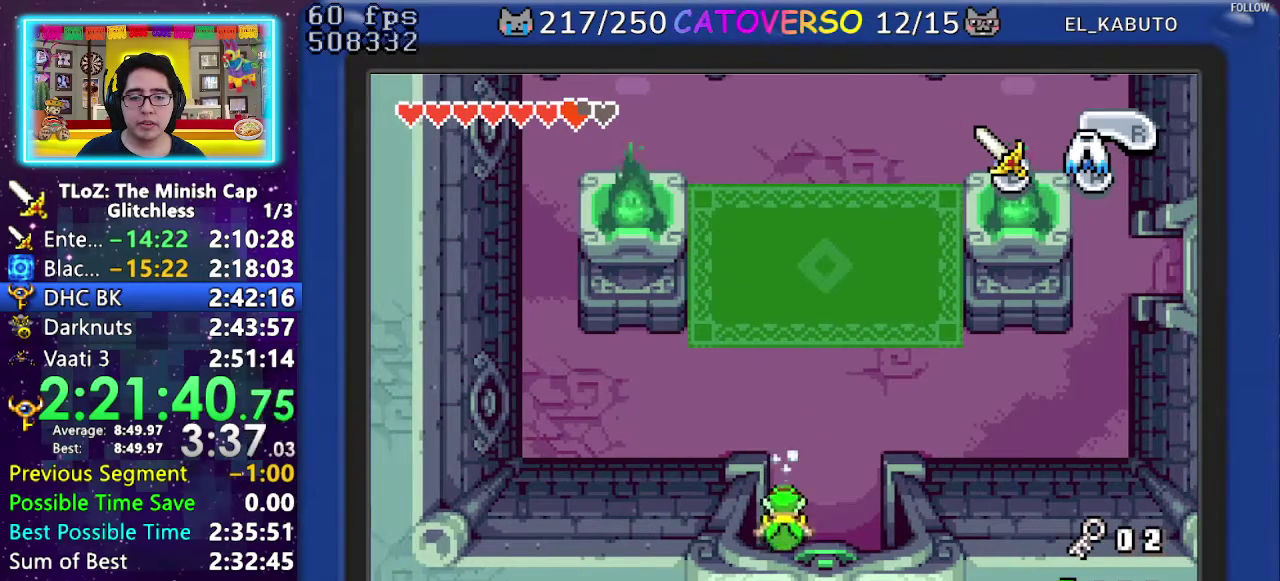
{"buttons": ["DPAD_DOWN"], "events": []}
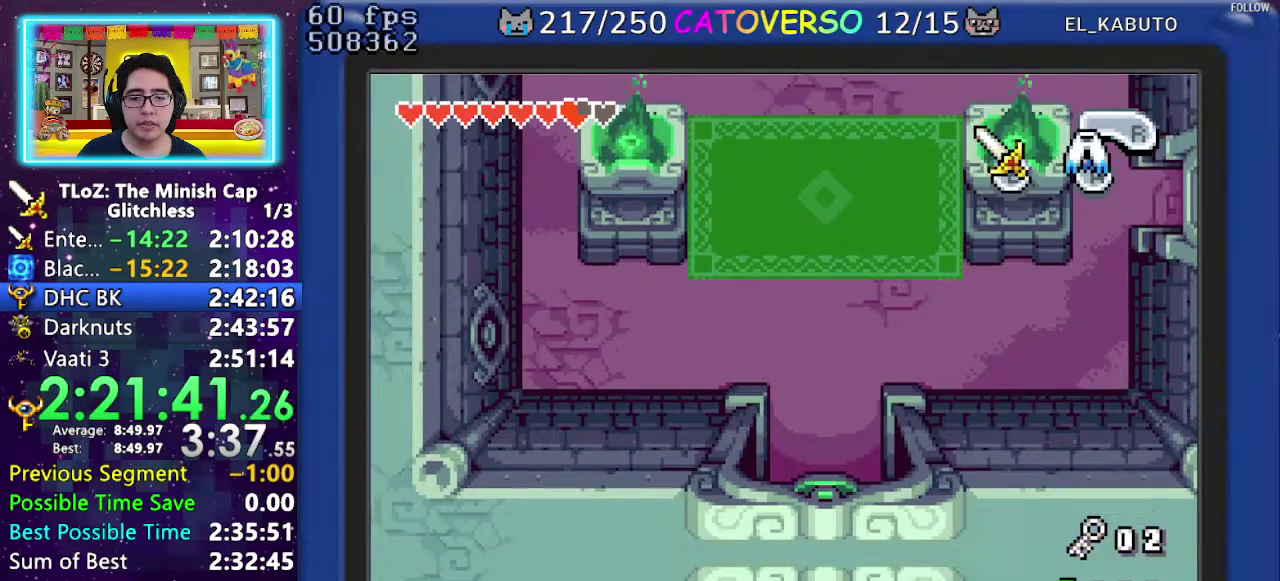
{"buttons": ["DPAD_DOWN"], "events": []}
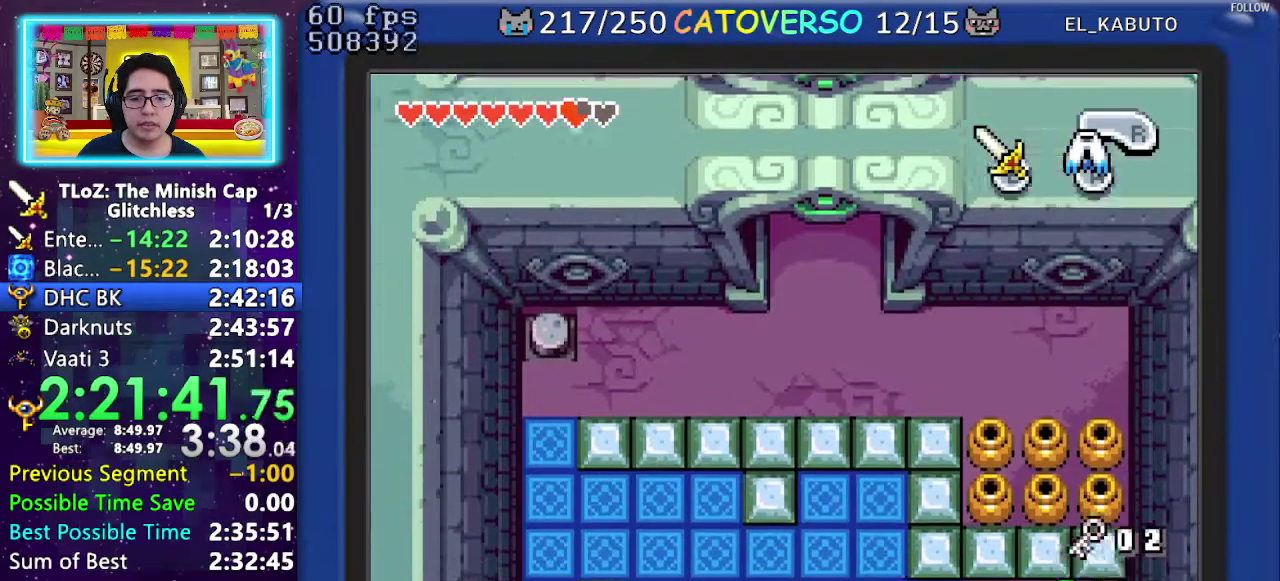
{"buttons": ["DPAD_DOWN"], "events": []}
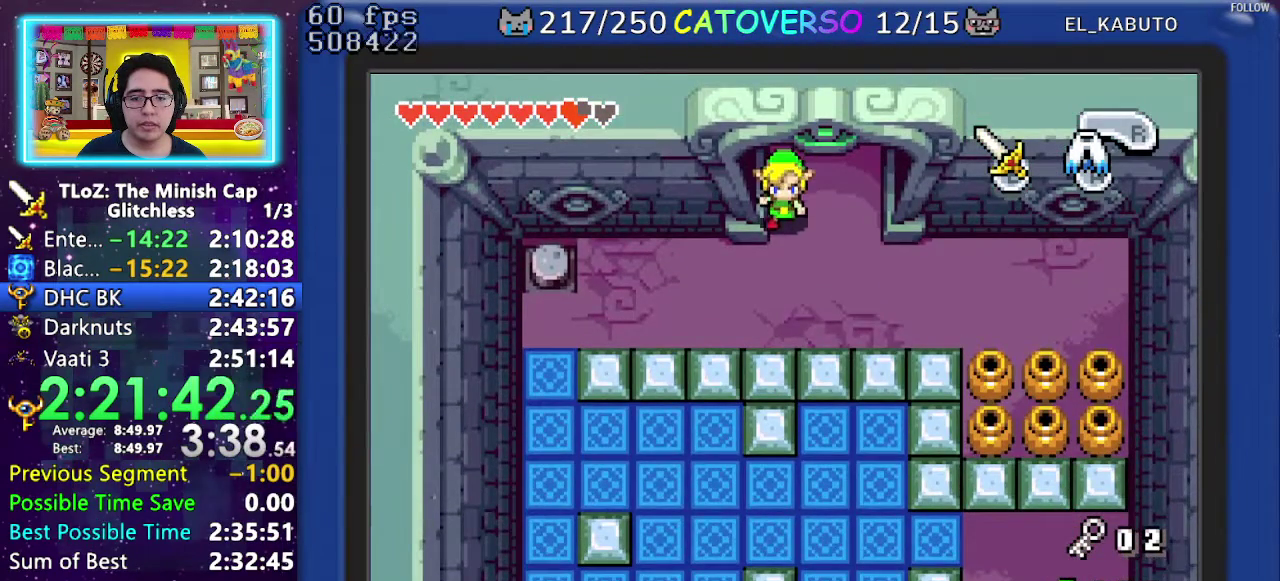
{"buttons": ["R1", "DPAD_LEFT"], "events": [[233, "DPAD_LEFT", "down"], [433, "DPAD_DOWN", "up"], [467, "R1", "down"]]}
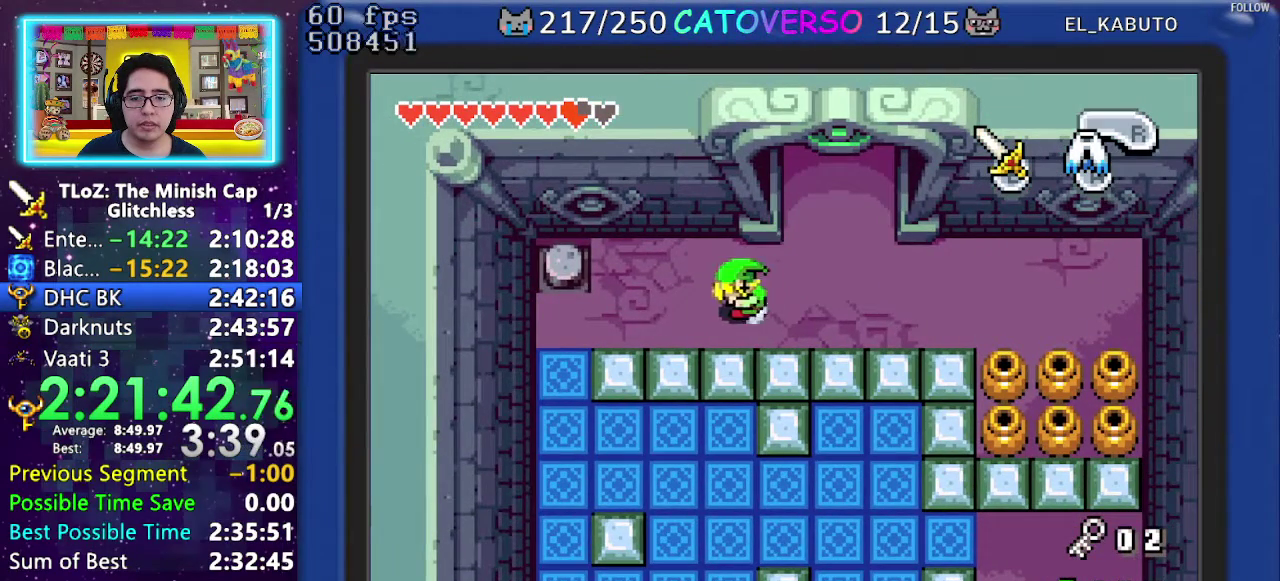
{"buttons": ["DPAD_DOWN"], "events": [[100, "R1", "up"], [283, "DPAD_DOWN", "down"], [467, "DPAD_LEFT", "up"]]}
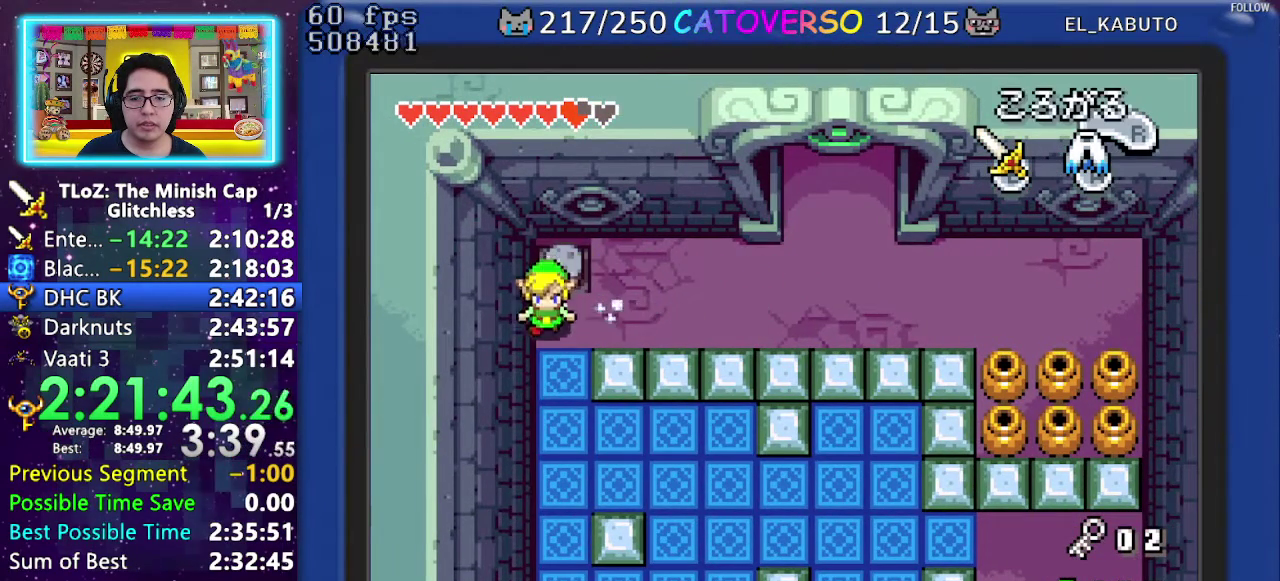
{"buttons": ["DPAD_RIGHT"], "events": [[250, "DPAD_RIGHT", "down"], [383, "DPAD_DOWN", "up"]]}
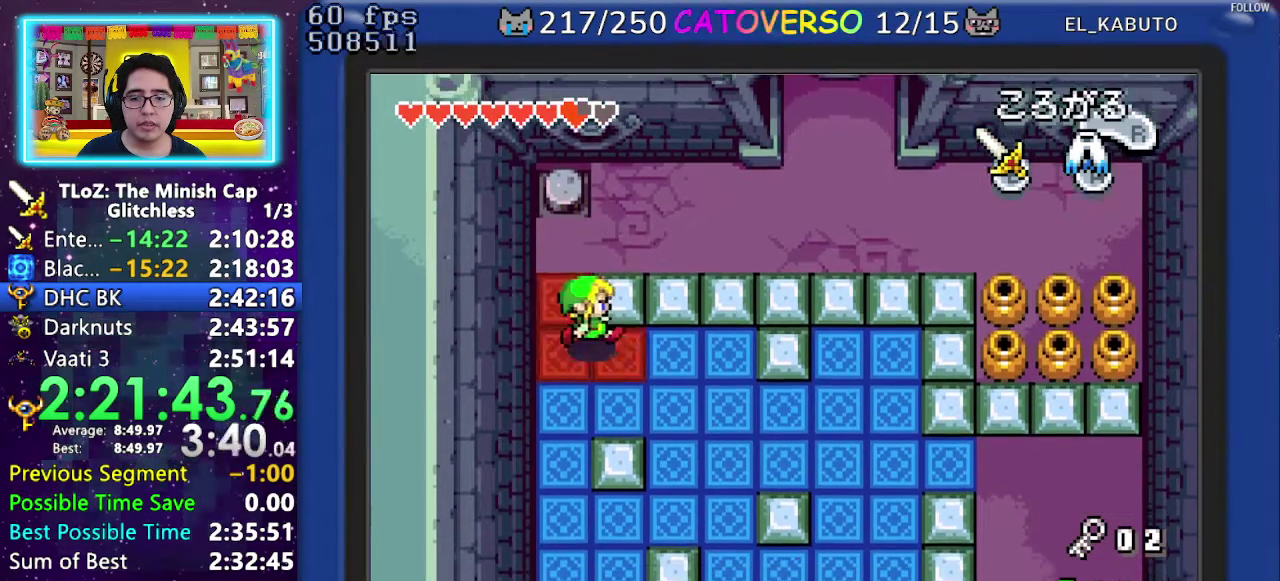
{"buttons": ["DPAD_DOWN", "DPAD_LEFT"], "events": [[67, "DPAD_DOWN", "down"], [133, "DPAD_RIGHT", "up"], [250, "DPAD_LEFT", "down"], [333, "DPAD_DOWN", "up"], [500, "DPAD_DOWN", "down"]]}
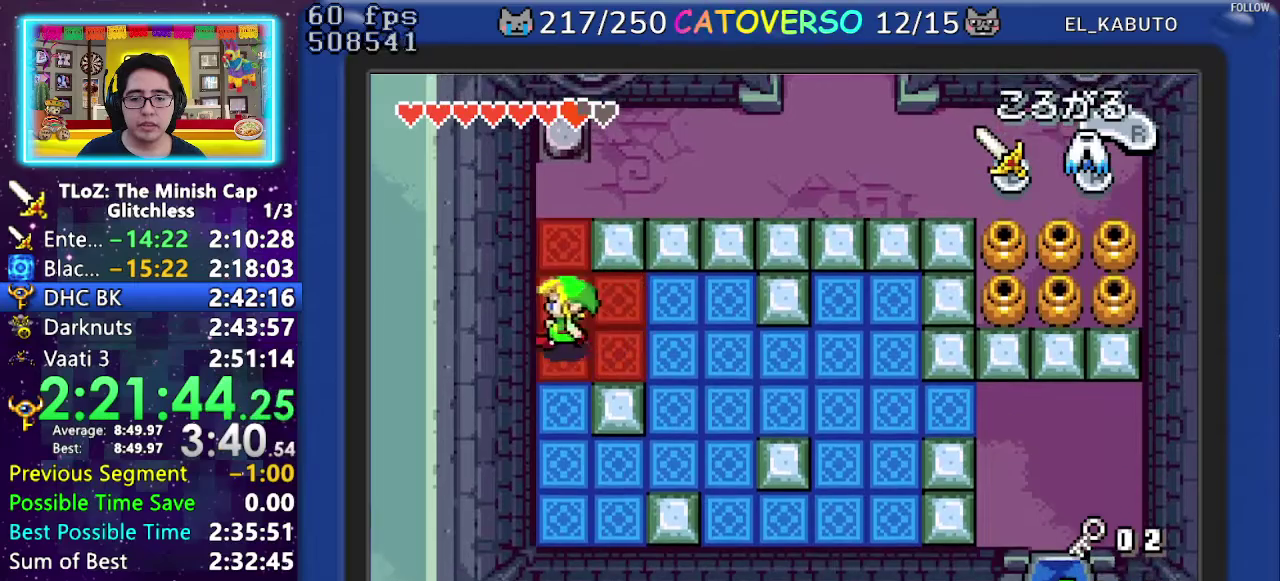
{"buttons": ["DPAD_DOWN"], "events": [[100, "DPAD_LEFT", "up"]]}
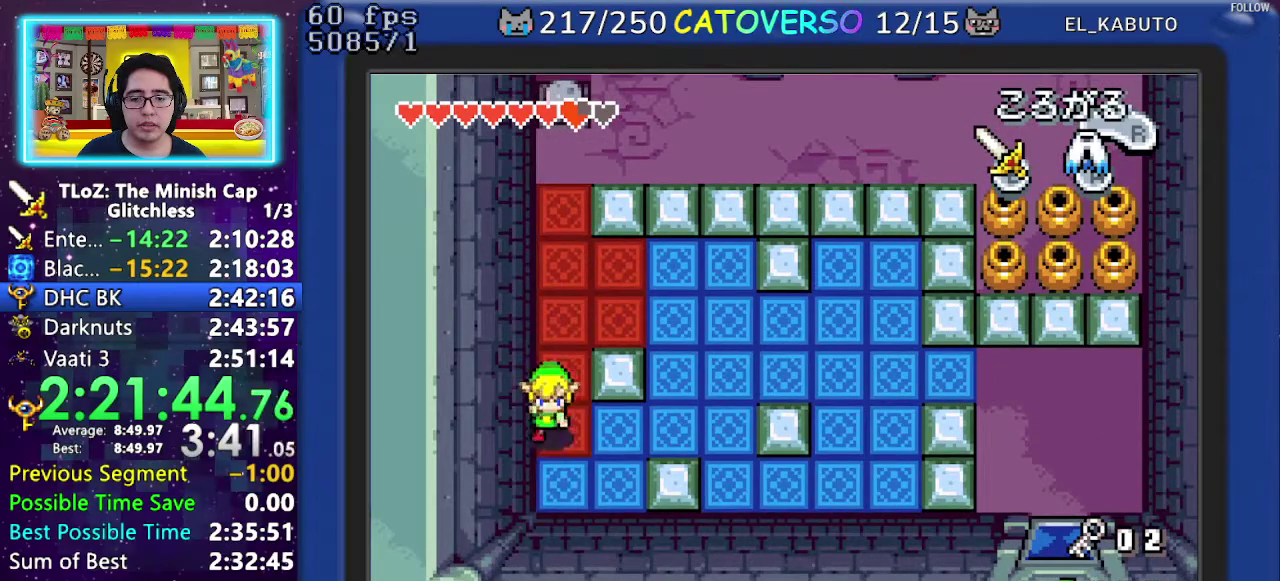
{"buttons": ["DPAD_UP", "DPAD_RIGHT"], "events": [[117, "DPAD_RIGHT", "down"], [300, "DPAD_DOWN", "up"], [417, "DPAD_UP", "down"]]}
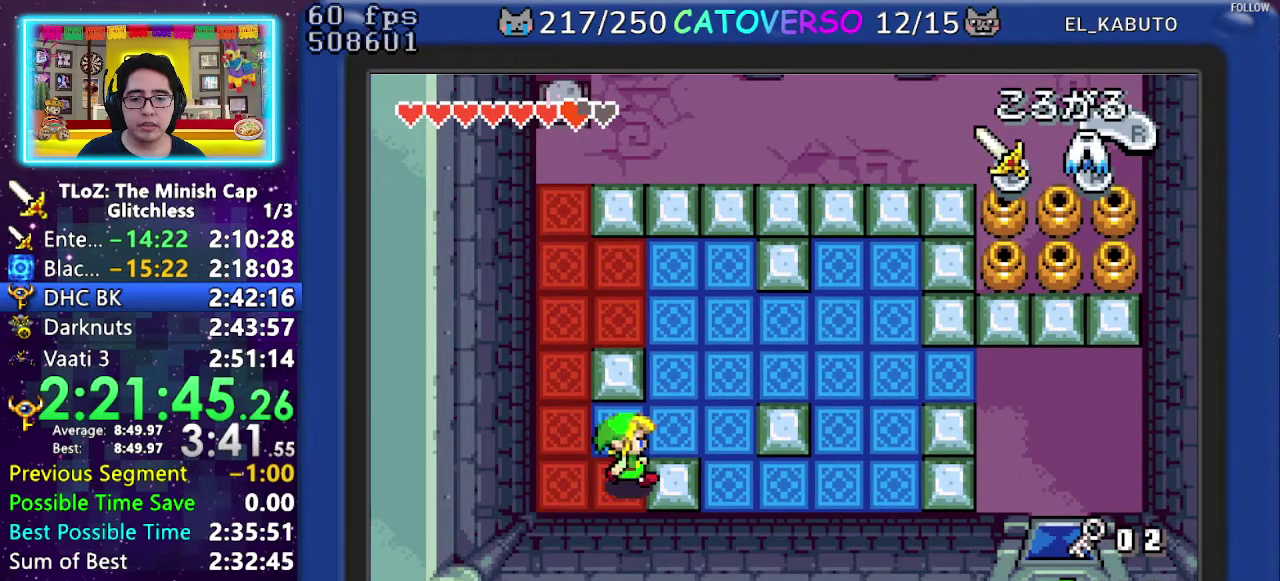
{"buttons": ["DPAD_UP"], "events": [[17, "DPAD_RIGHT", "up"], [150, "DPAD_RIGHT", "down"], [200, "DPAD_UP", "up"], [300, "DPAD_RIGHT", "up"], [300, "DPAD_UP", "down"]]}
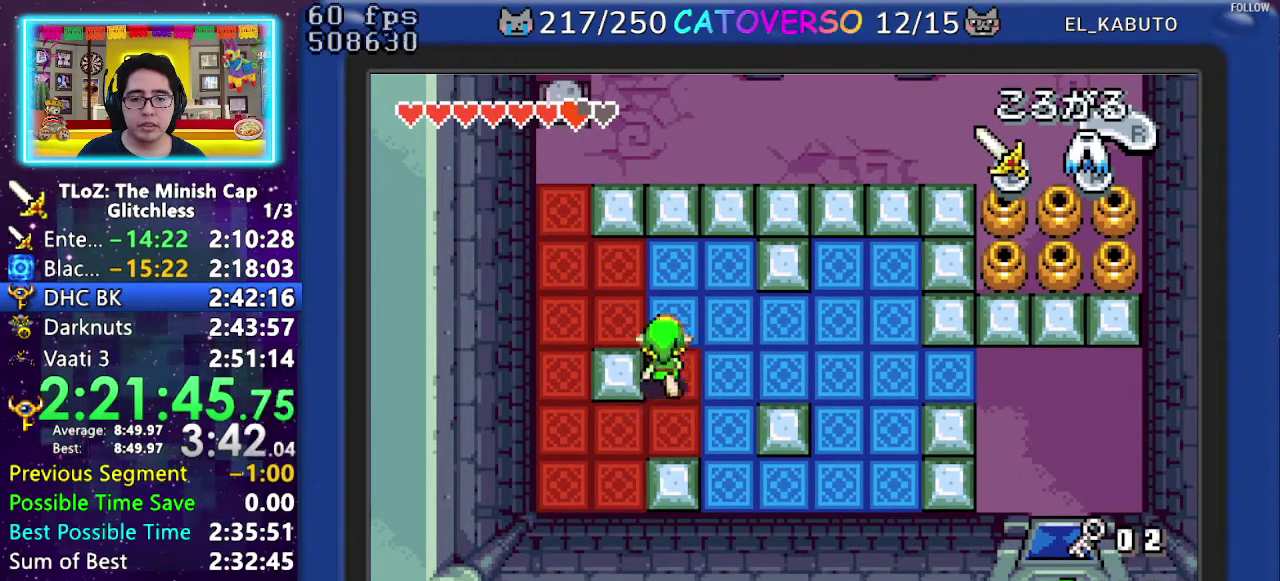
{"buttons": ["DPAD_UP", "DPAD_RIGHT"], "events": [[433, "DPAD_RIGHT", "down"]]}
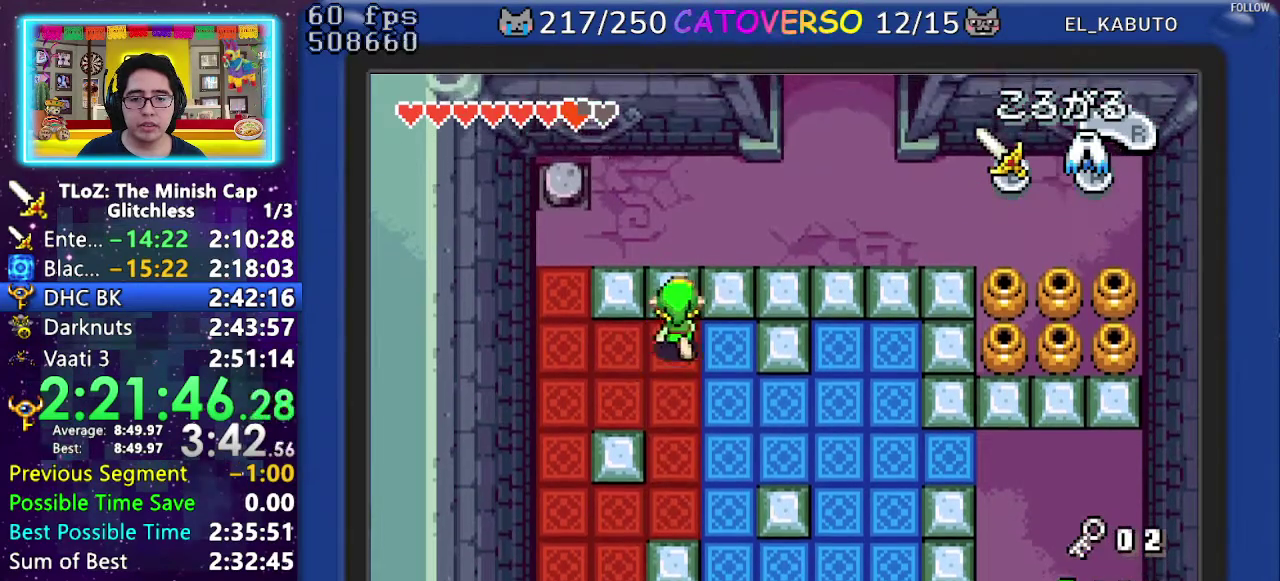
{"buttons": ["DPAD_DOWN"], "events": [[17, "DPAD_UP", "up"], [167, "DPAD_DOWN", "down"], [217, "DPAD_RIGHT", "up"], [317, "R1", "down"], [450, "R1", "up"]]}
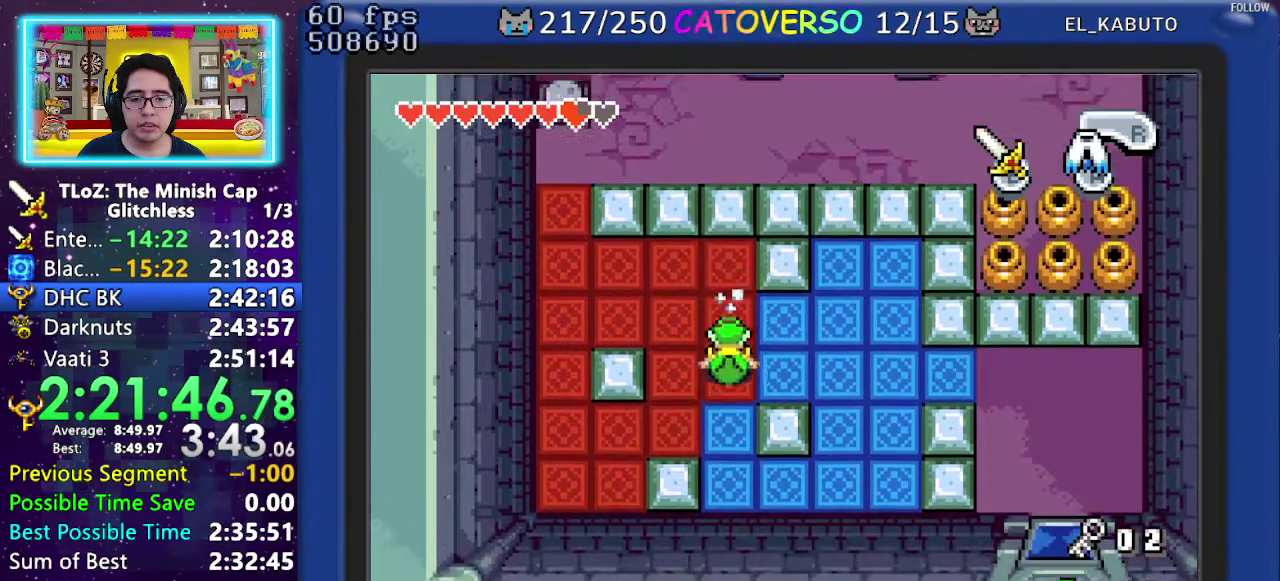
{"buttons": ["DPAD_RIGHT"], "events": [[367, "DPAD_RIGHT", "down"], [450, "DPAD_DOWN", "up"]]}
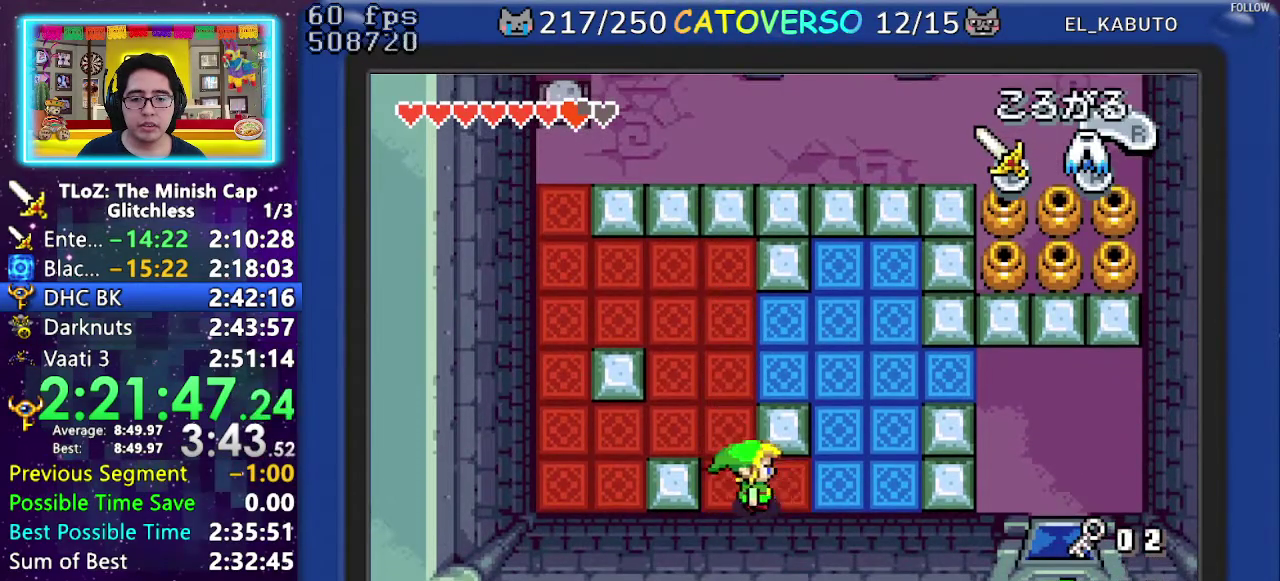
{"buttons": [], "events": [[367, "DPAD_RIGHT", "up"]]}
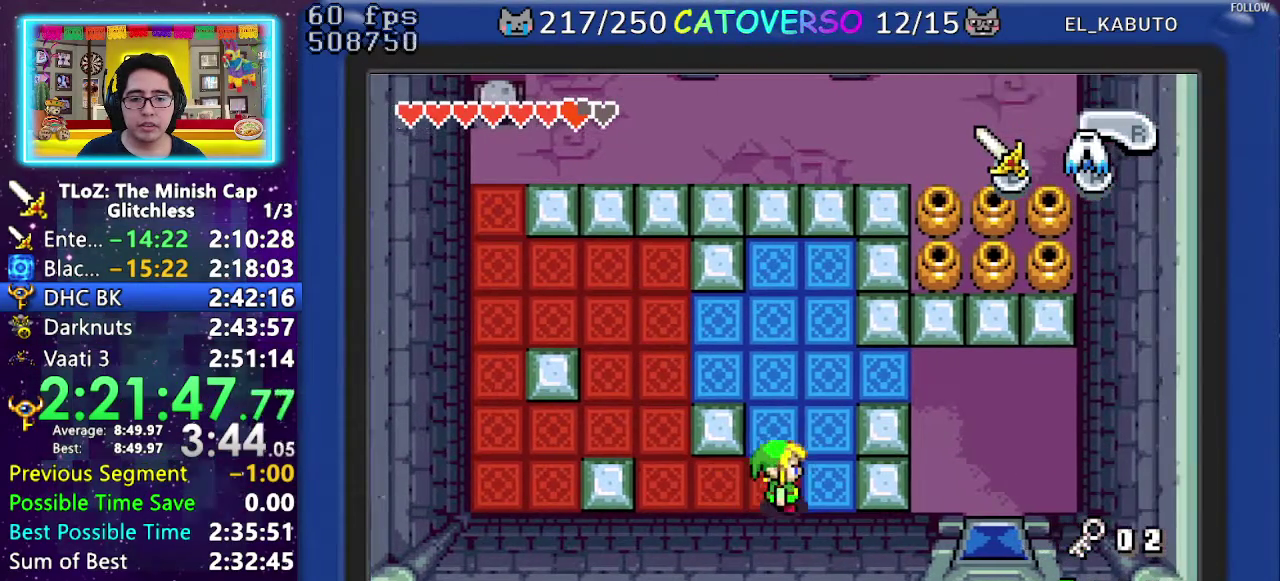
{"buttons": [], "events": [[200, "DPAD_UP", "down"], [483, "DPAD_UP", "up"]]}
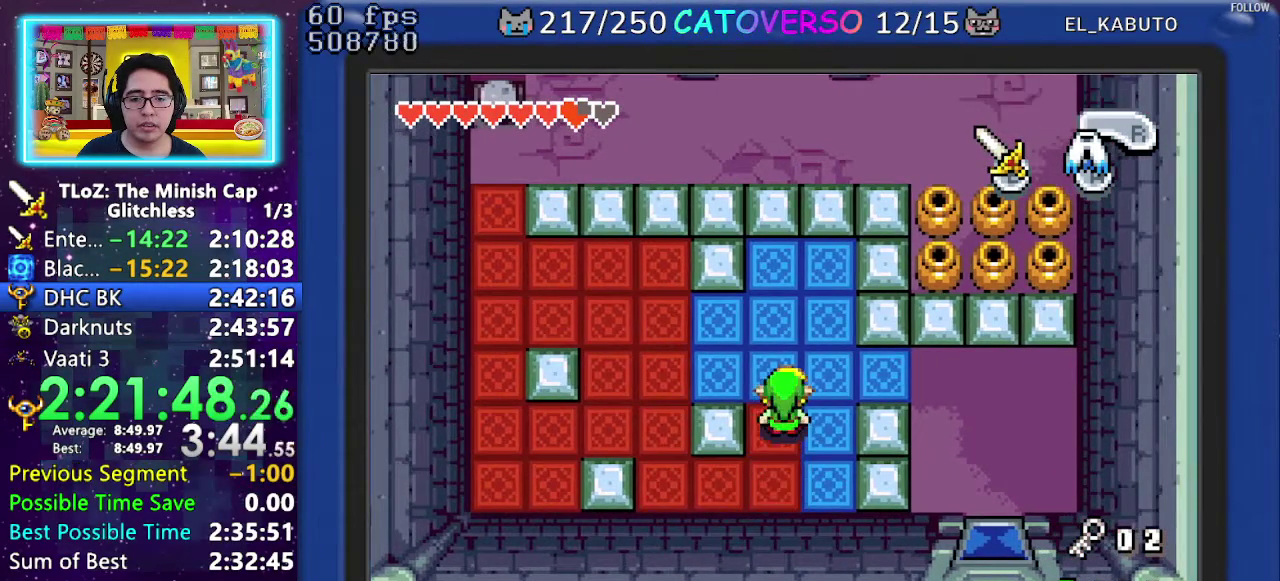
{"buttons": [], "events": [[100, "DPAD_UP", "down"], [200, "DPAD_LEFT", "down"], [400, "DPAD_UP", "up"], [467, "DPAD_LEFT", "up"]]}
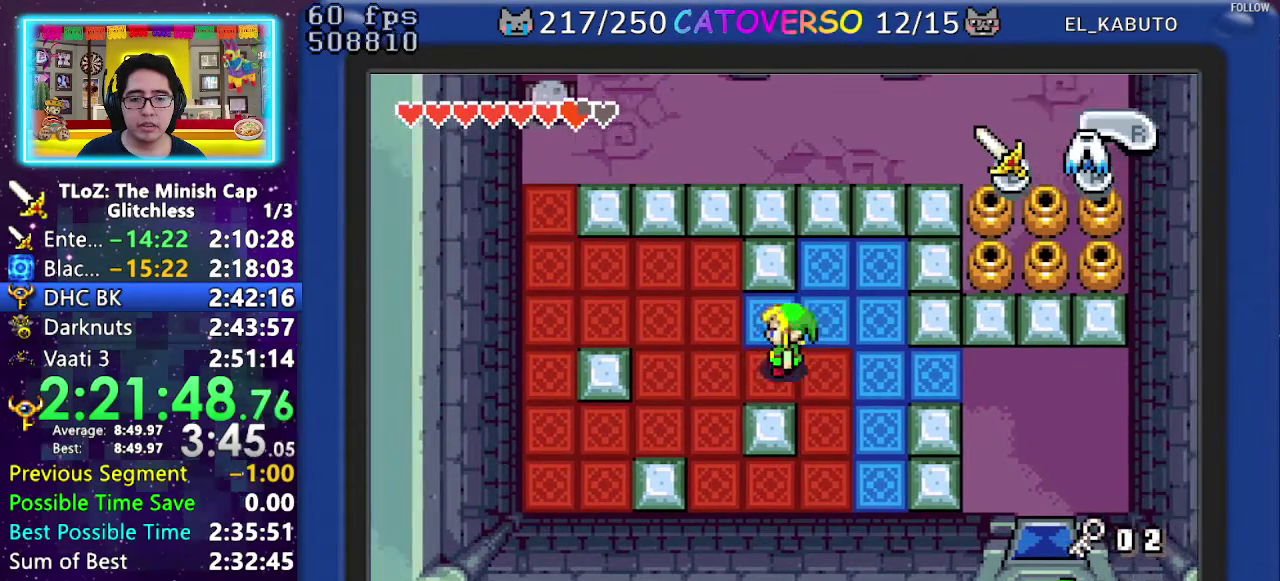
{"buttons": [], "events": [[67, "DPAD_UP", "down"], [283, "DPAD_RIGHT", "down"], [333, "DPAD_UP", "up"], [383, "DPAD_RIGHT", "up"]]}